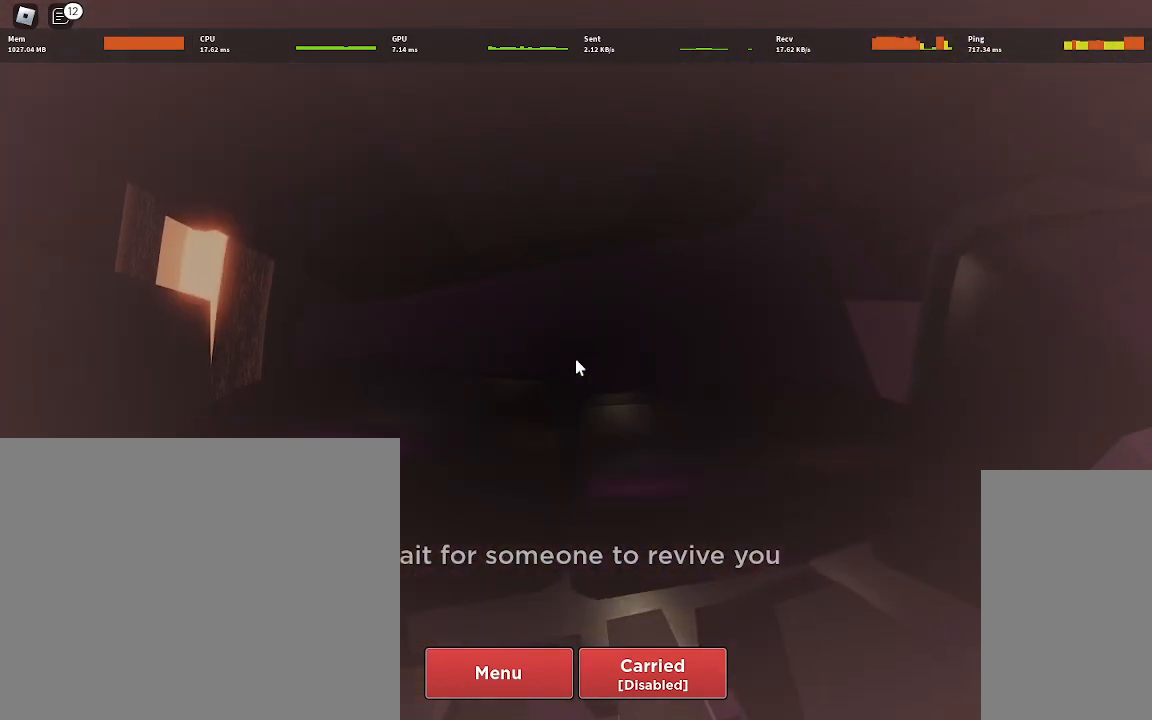
Gameplay with keyboard and mouse; each line is a JSON object with the keys and mouse buttons held at the frame after it. "events" lists presses ("down") and releases ("up") of "a", "ctrl", "d", "e", "q", "s", "shift", "space", "w", "mouse_left", "mouse_wheel", "mouse_right", "mouse_mb4" and "mouse_mb5" between this image and that frame as [ms after this image, input, new state], when the widget could be followed in between. "mouse_left", "mouse_wheel", "mouse_right", "mouse_mb4", "mouse_mb5" = the "left", "wheel", "right", "mb4", "mb5" buttons of the "mouse" list. No other keys are recorded. "wheel" means that the mouse wheel is clicked or scrolled. Mouse movement is not recorded.
{"keys": [], "mouse": ["right"], "events": []}
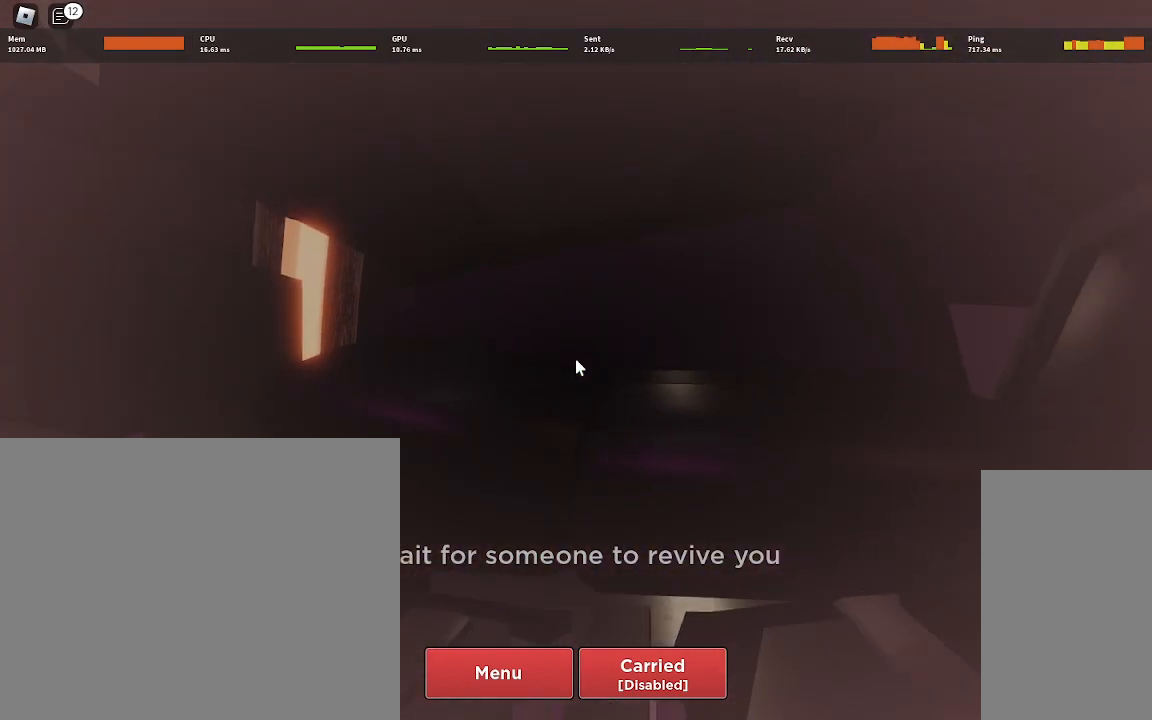
{"keys": [], "mouse": ["right"], "events": []}
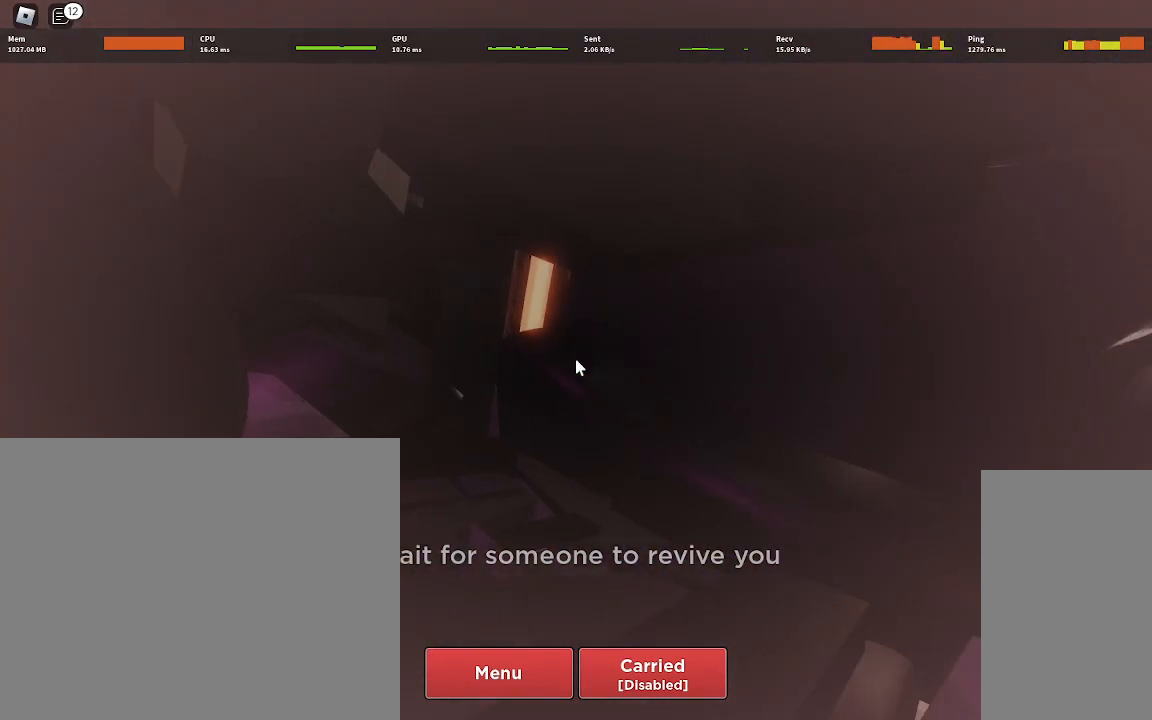
{"keys": [], "mouse": ["right"], "events": []}
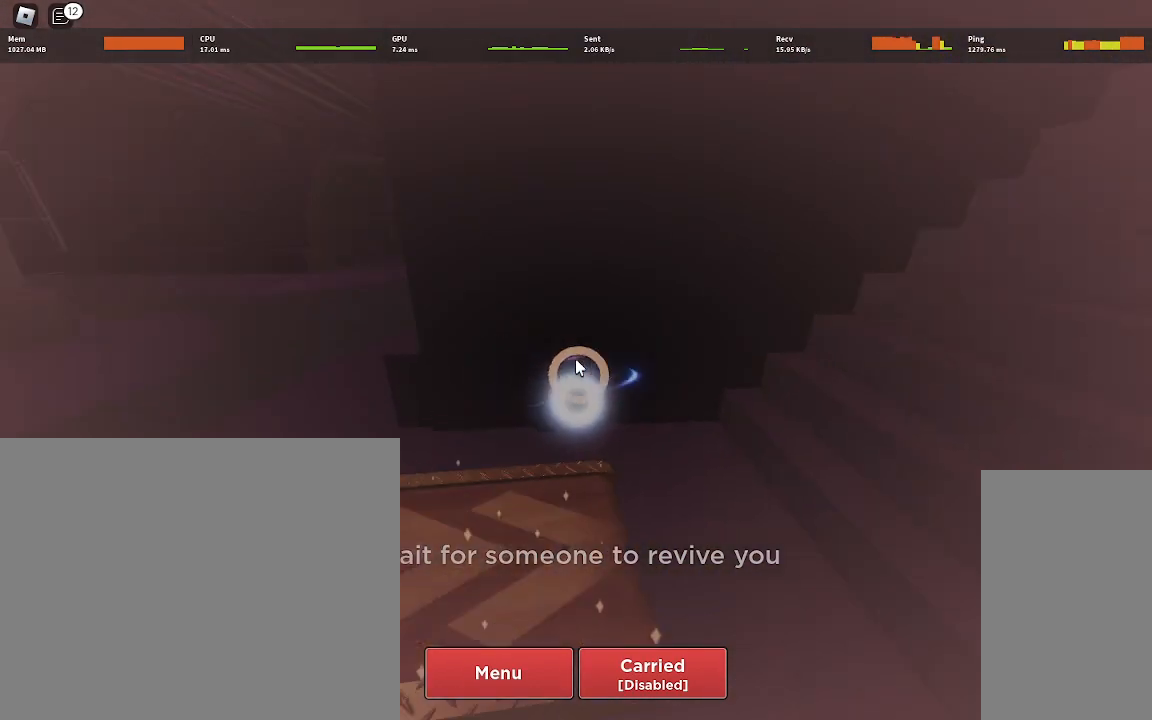
{"keys": [], "mouse": ["right"], "events": []}
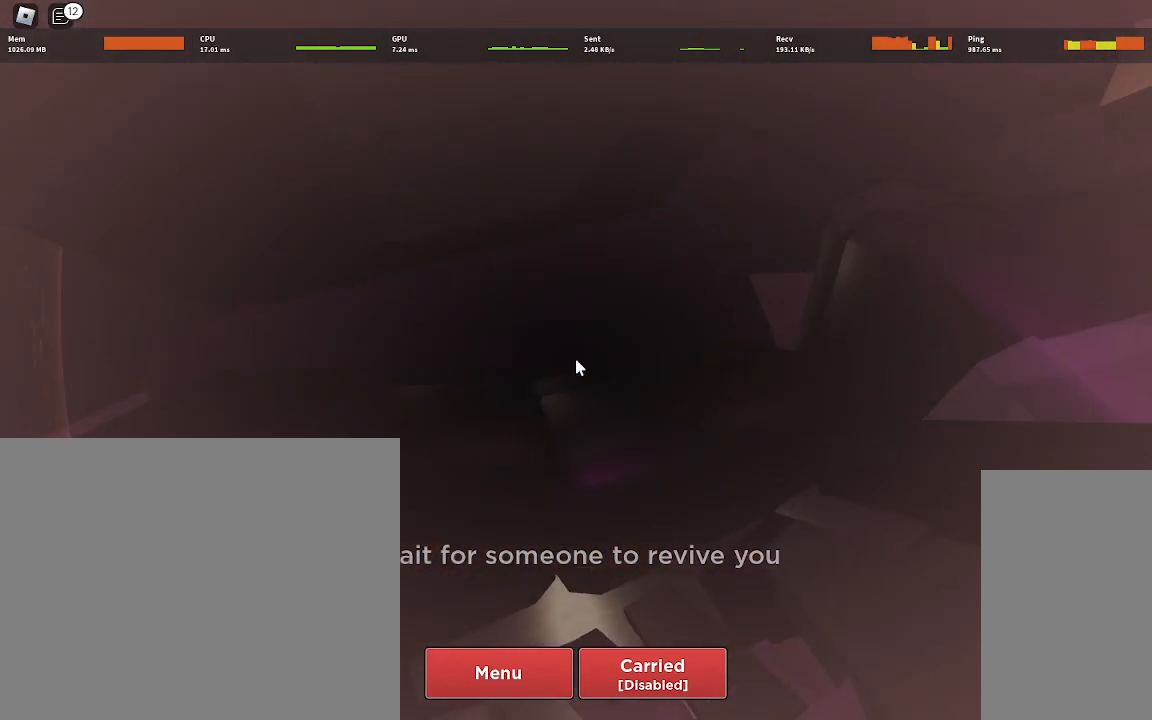
{"keys": [], "mouse": ["right"], "events": []}
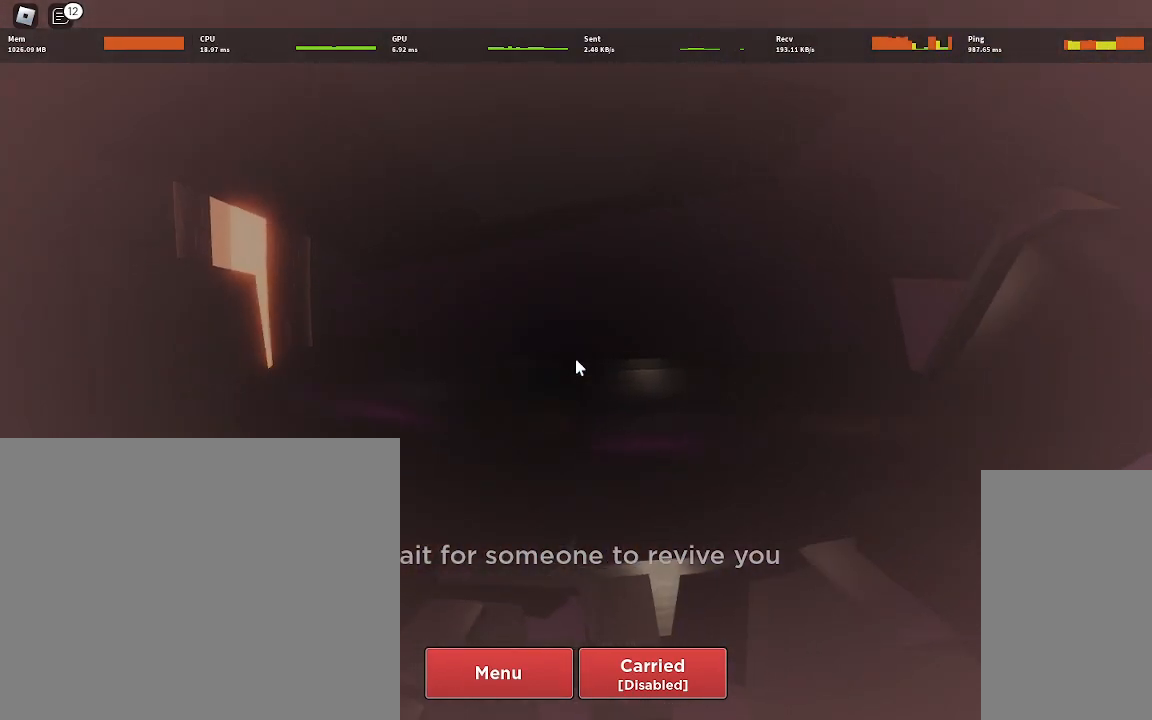
{"keys": [], "mouse": ["right"], "events": []}
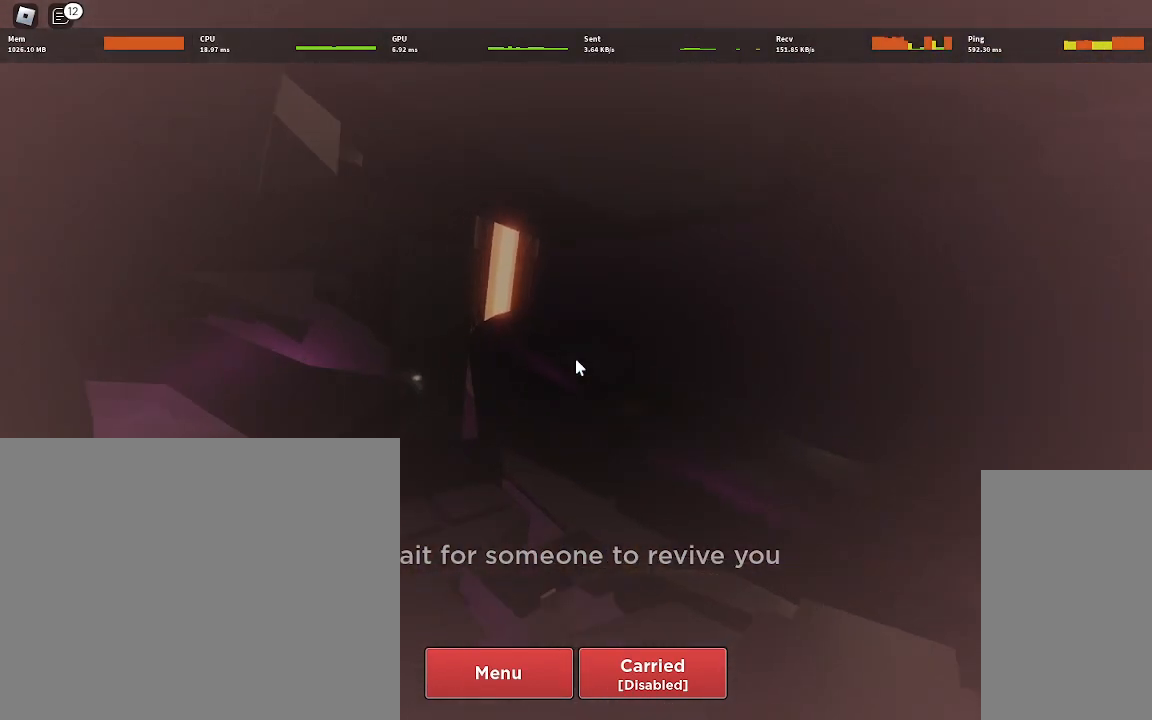
{"keys": [], "mouse": ["right"], "events": []}
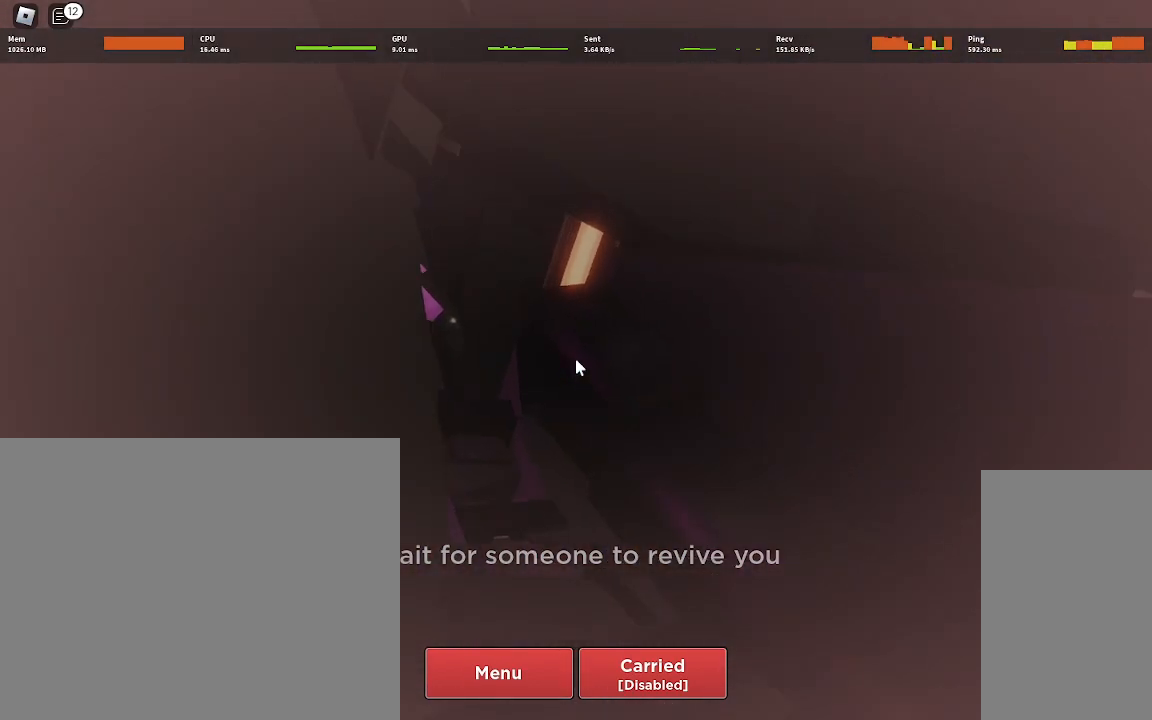
{"keys": [], "mouse": ["right"], "events": []}
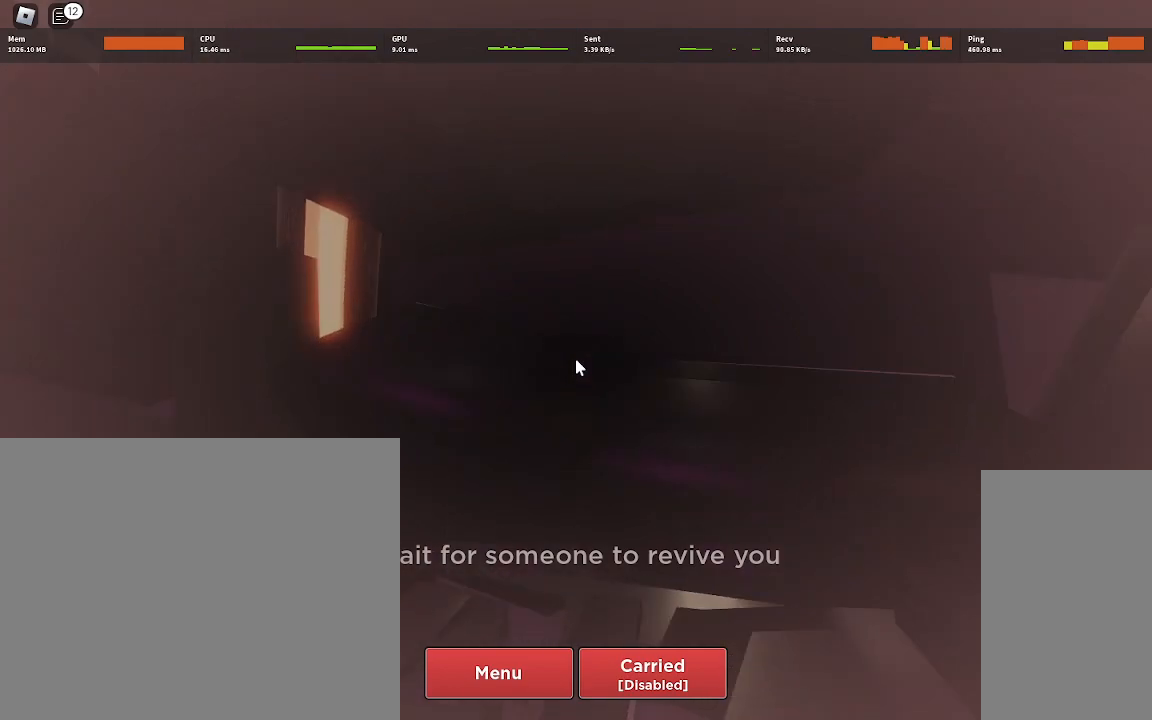
{"keys": [], "mouse": ["right"], "events": []}
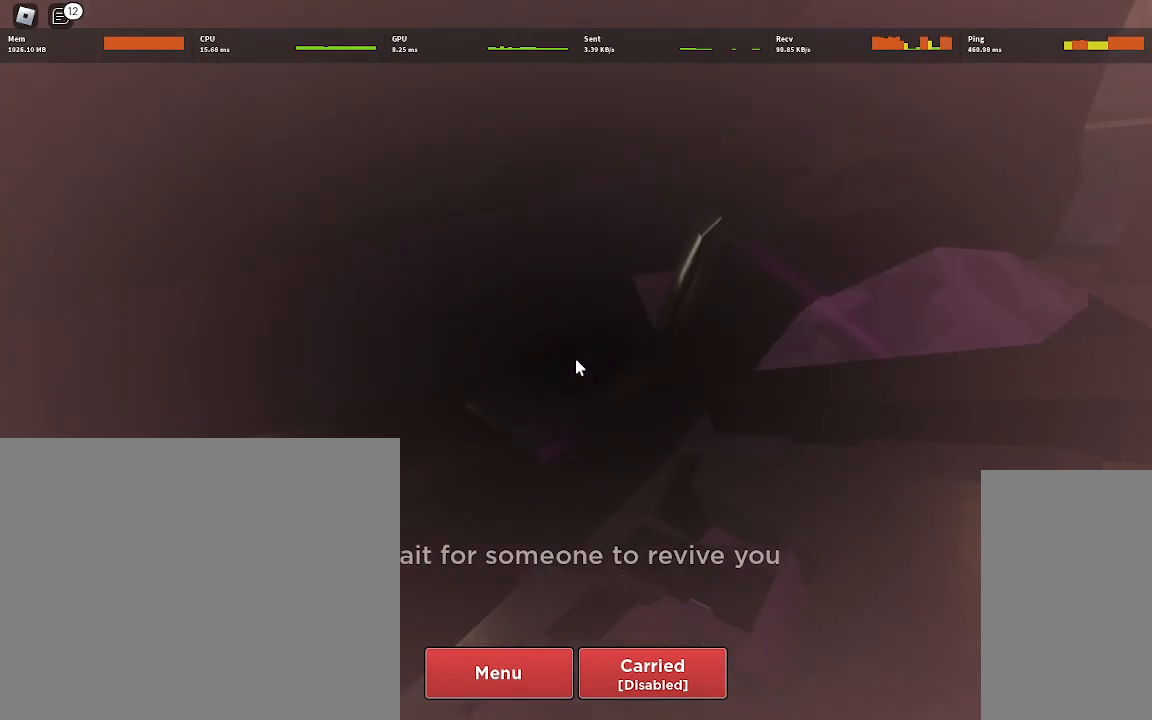
{"keys": [], "mouse": ["right"], "events": []}
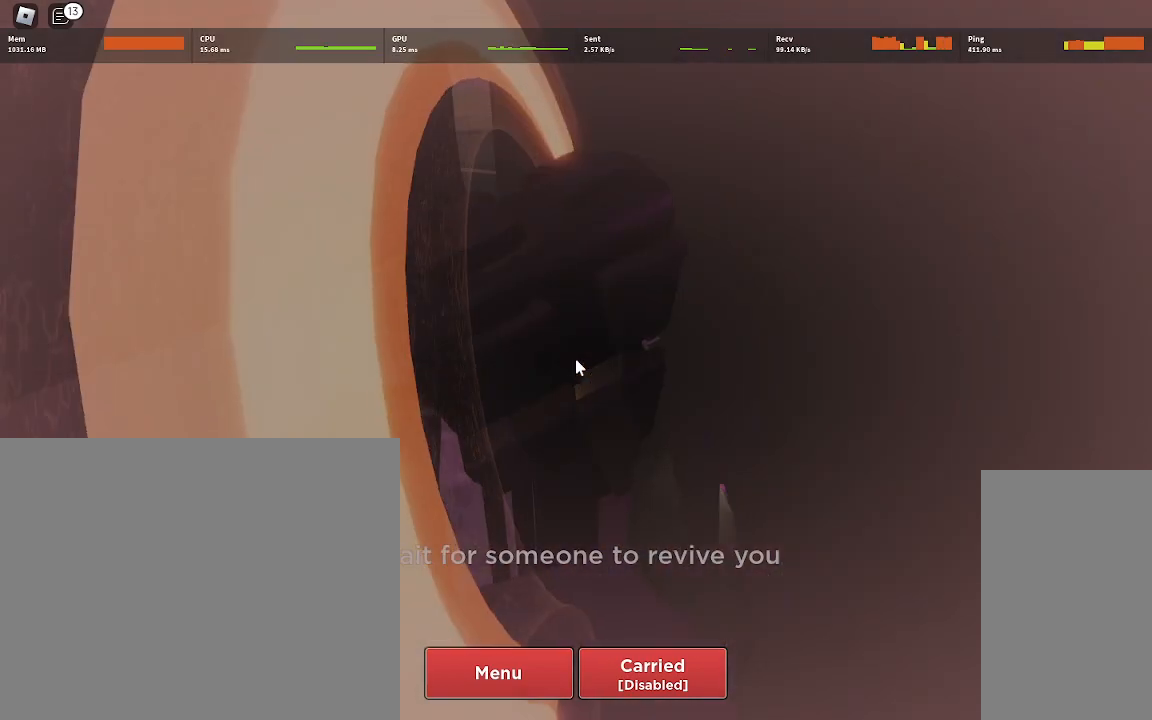
{"keys": [], "mouse": ["right"], "events": []}
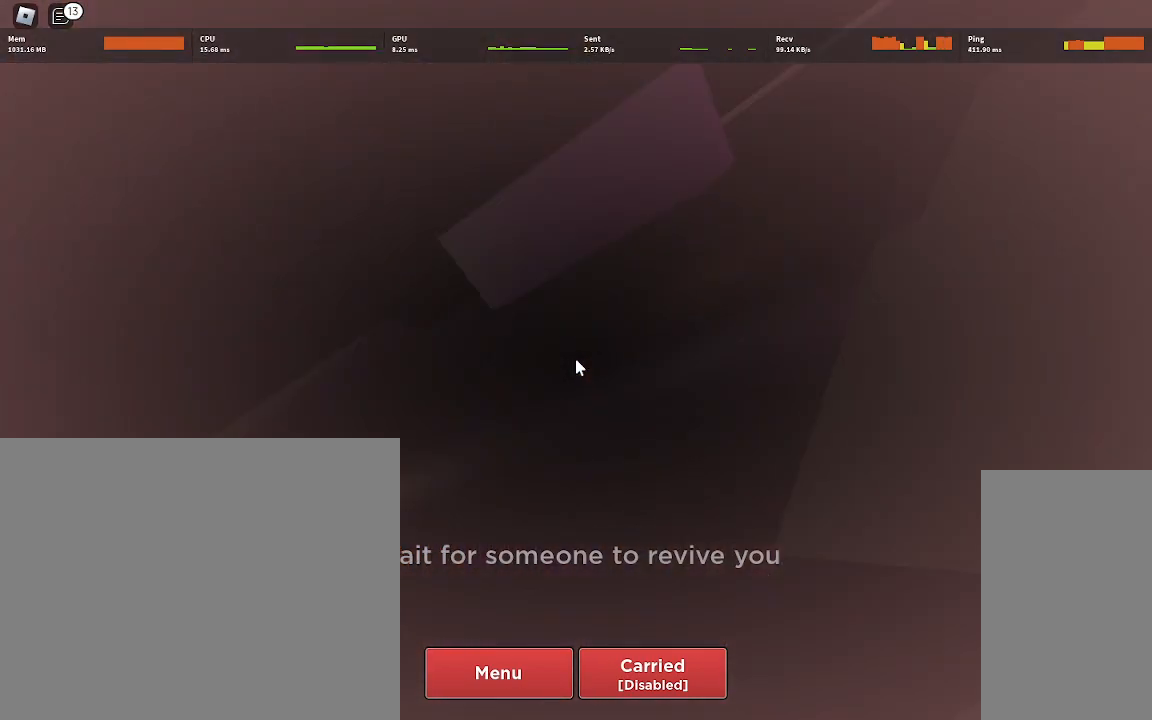
{"keys": [], "mouse": ["right"], "events": []}
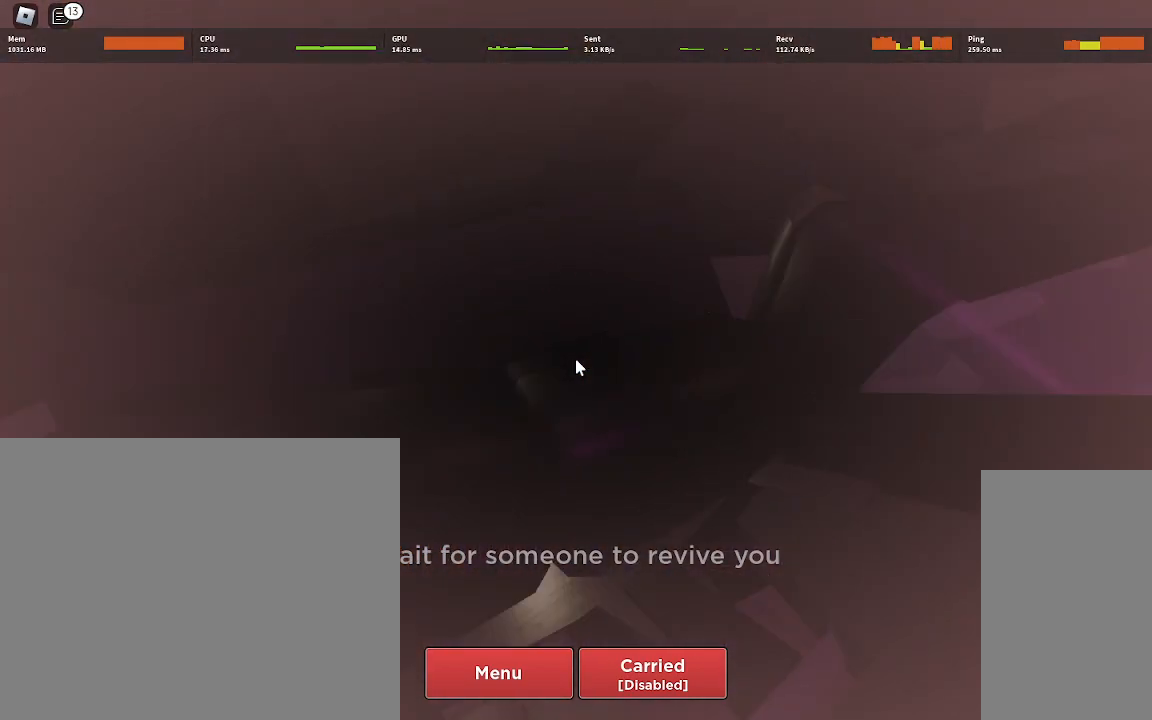
{"keys": [], "mouse": ["right"], "events": []}
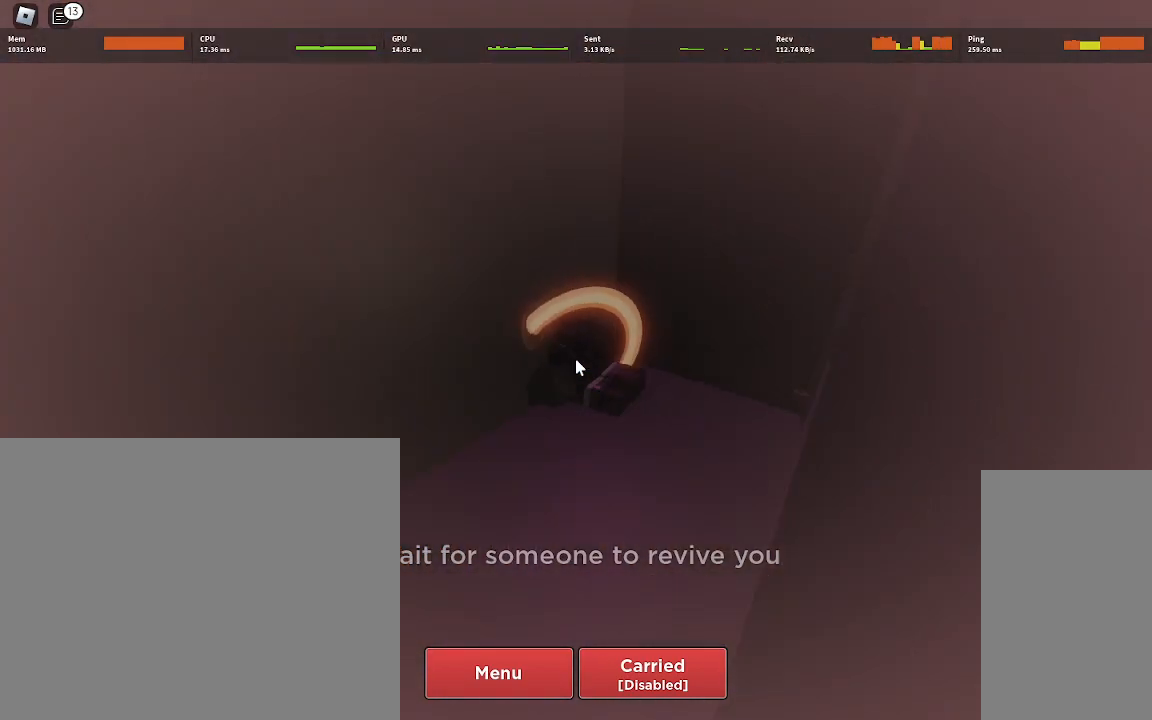
{"keys": [], "mouse": ["right"], "events": []}
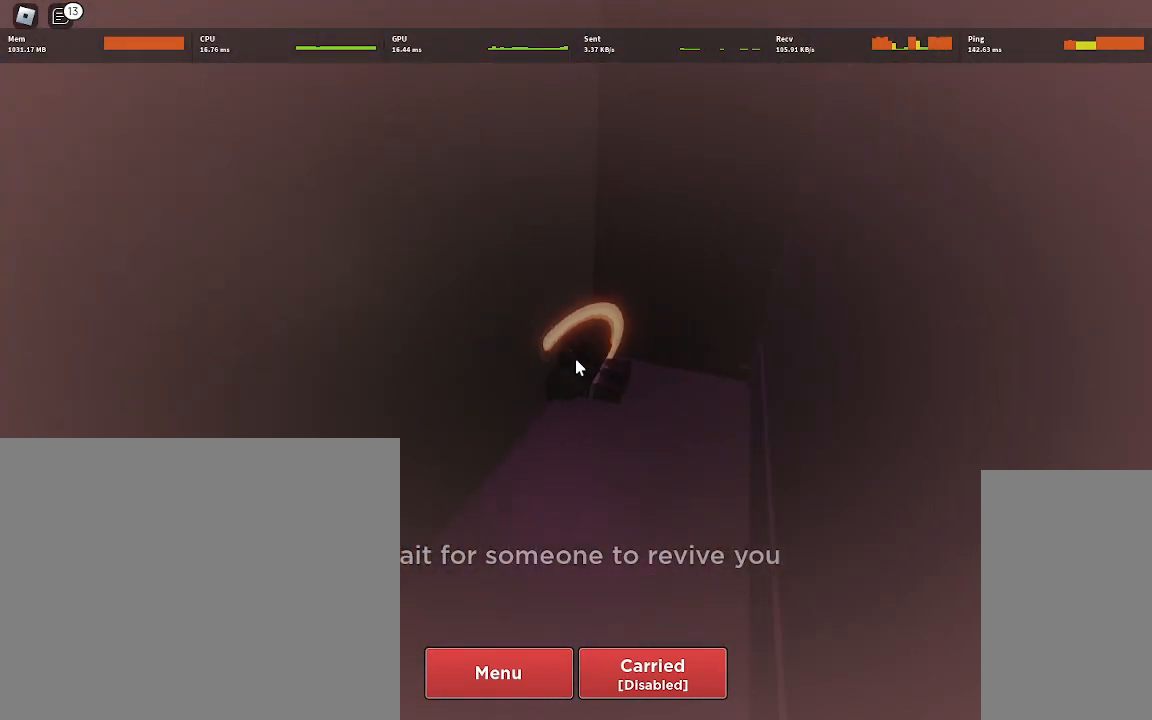
{"keys": [], "mouse": ["right"], "events": []}
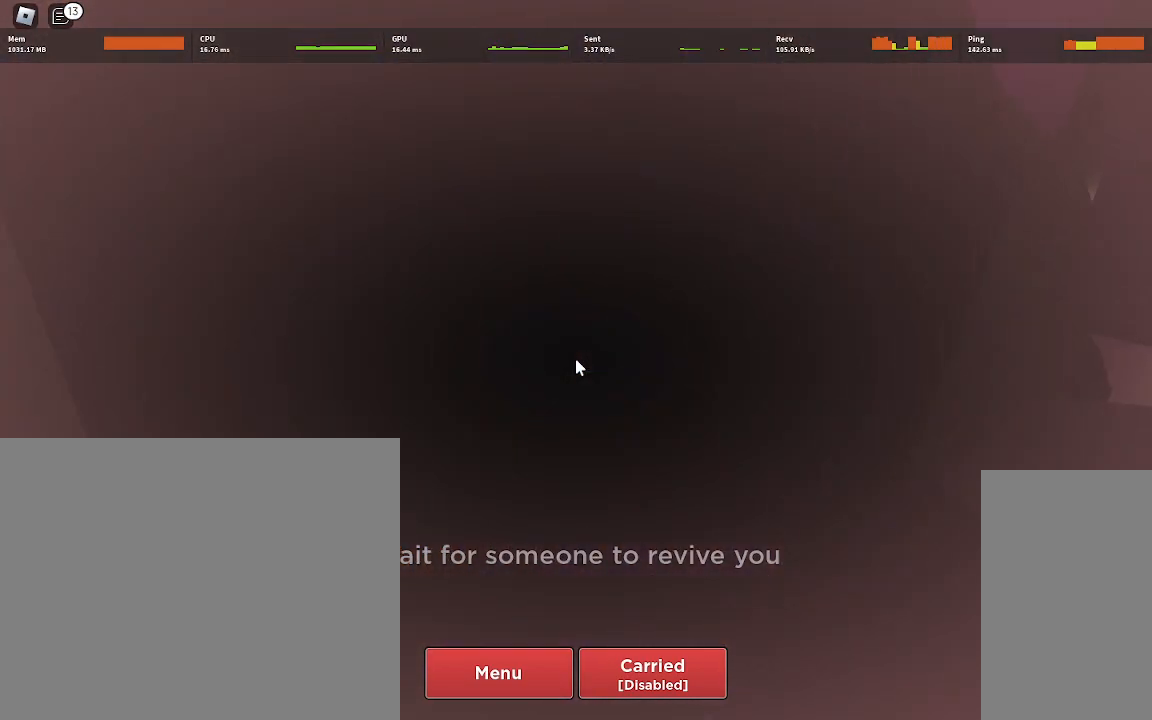
{"keys": [], "mouse": ["right"], "events": []}
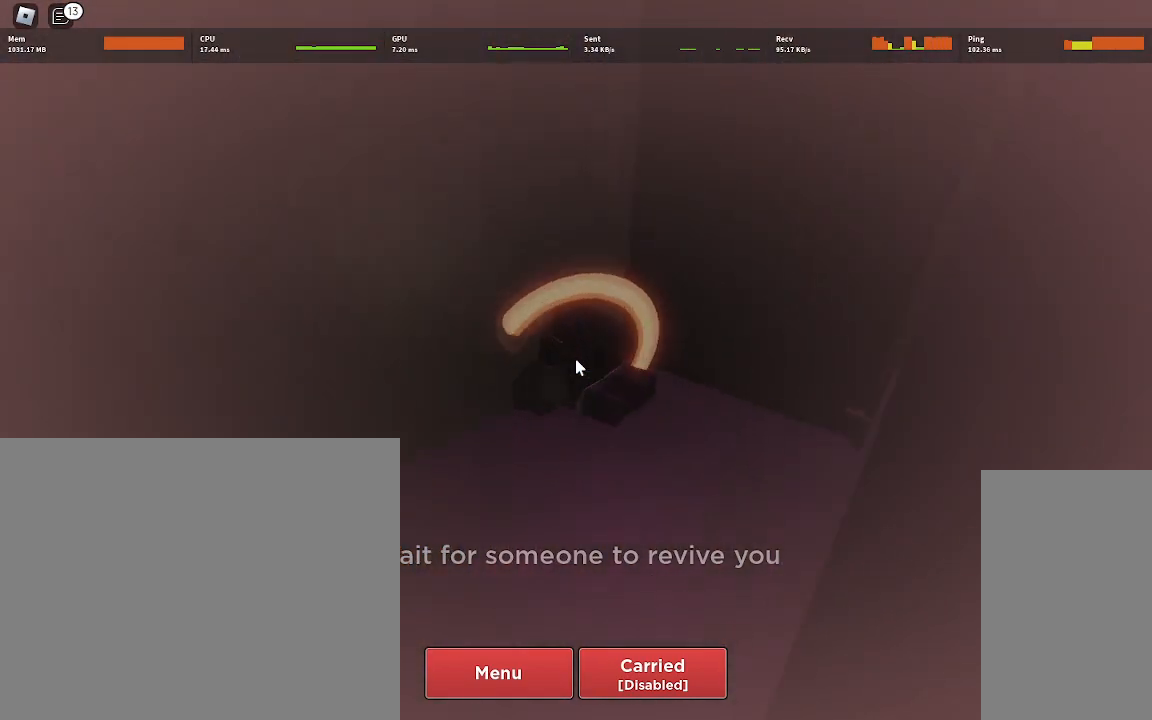
{"keys": [], "mouse": ["right"], "events": []}
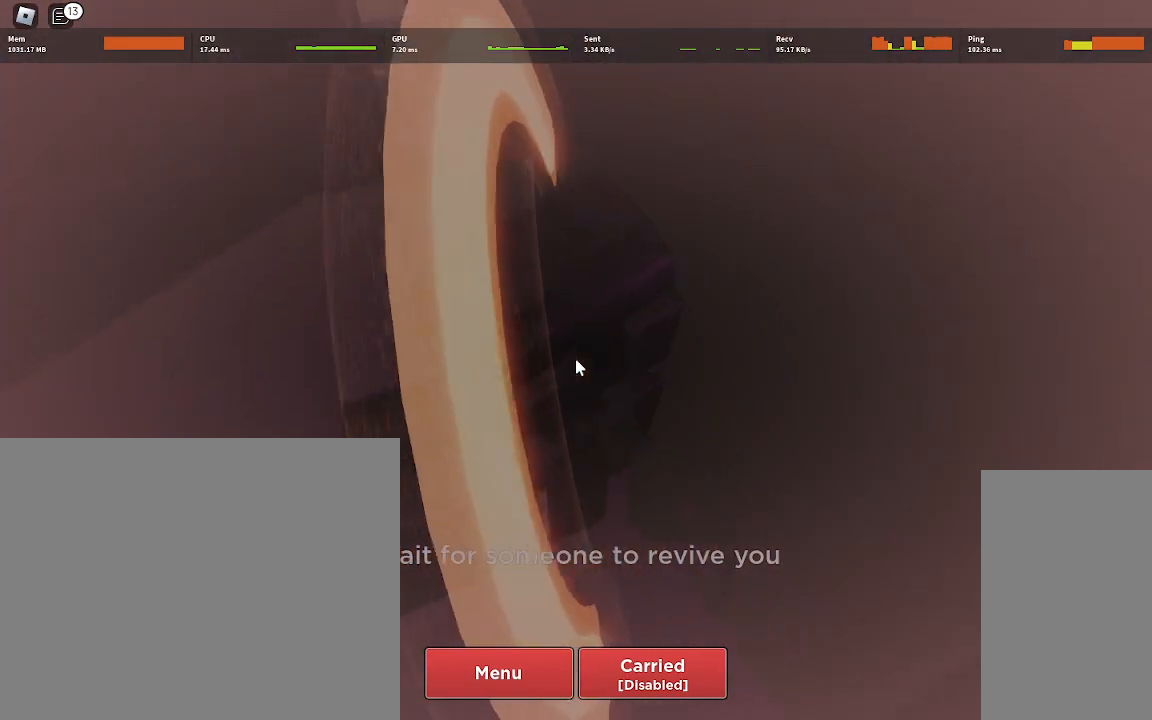
{"keys": [], "mouse": ["right"], "events": []}
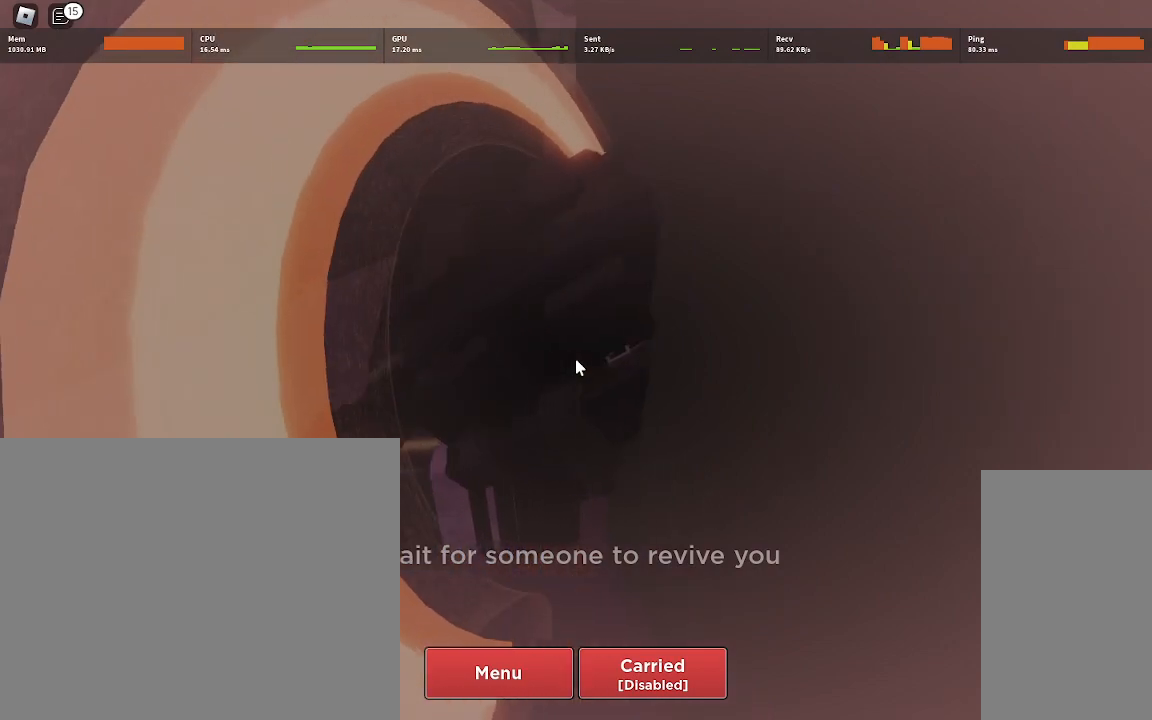
{"keys": [], "mouse": ["right"], "events": []}
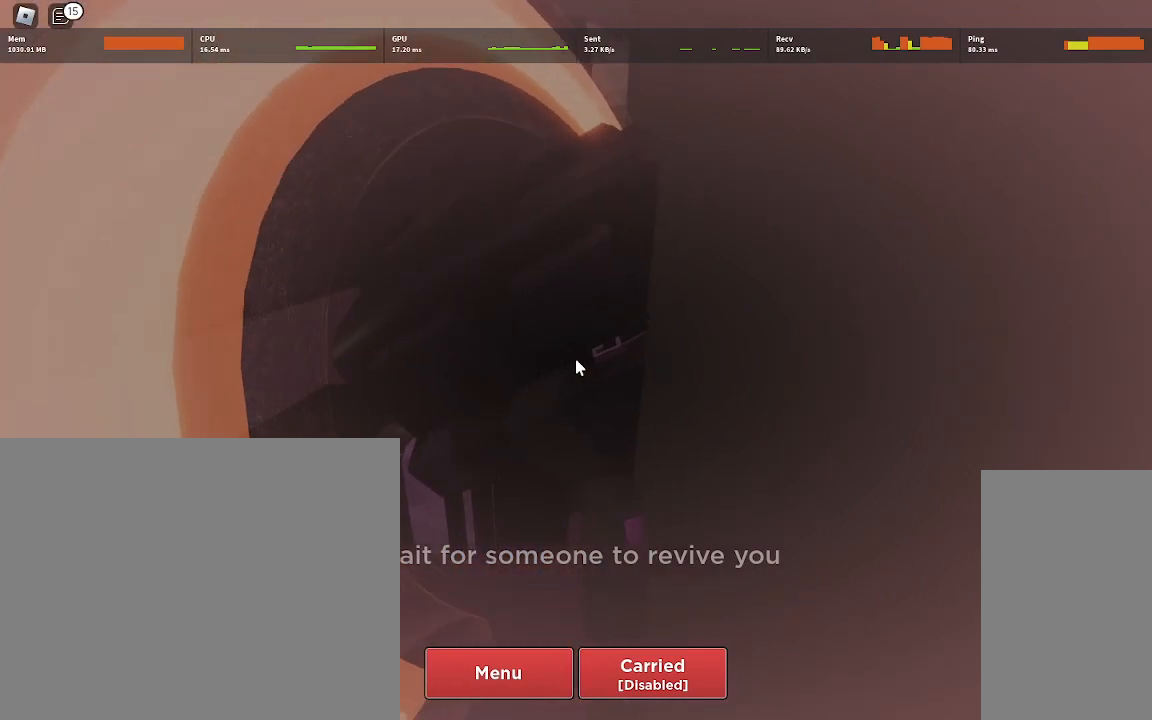
{"keys": [], "mouse": ["right"], "events": []}
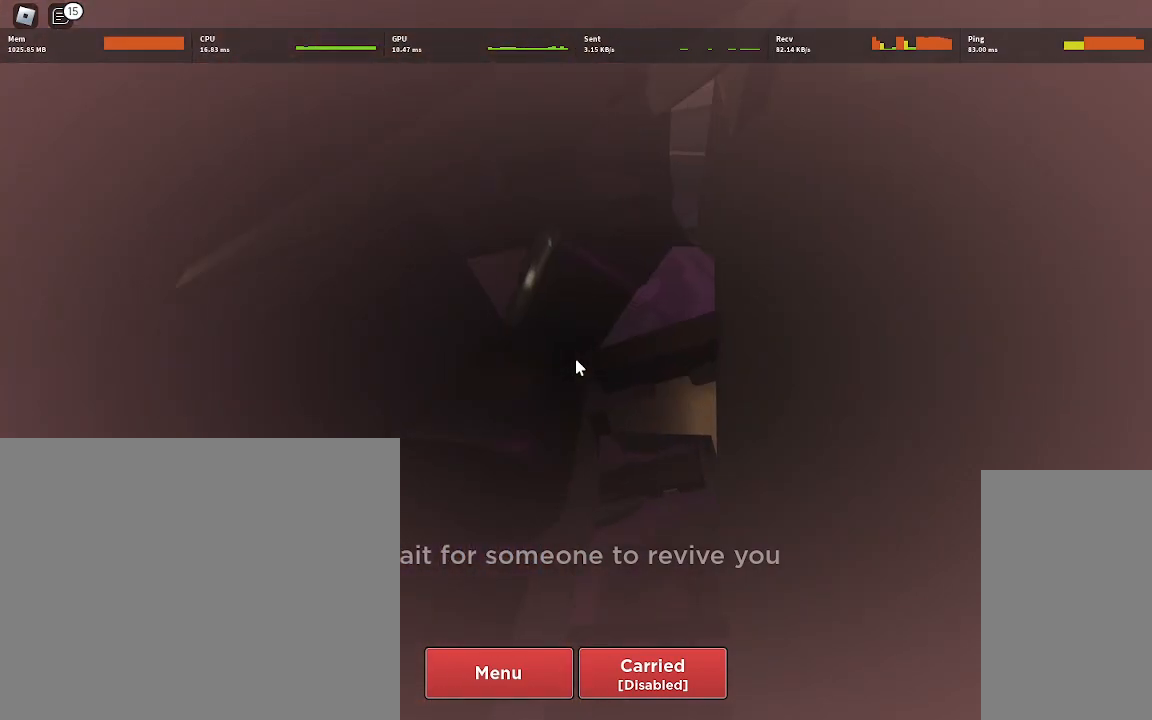
{"keys": [], "mouse": ["right"], "events": []}
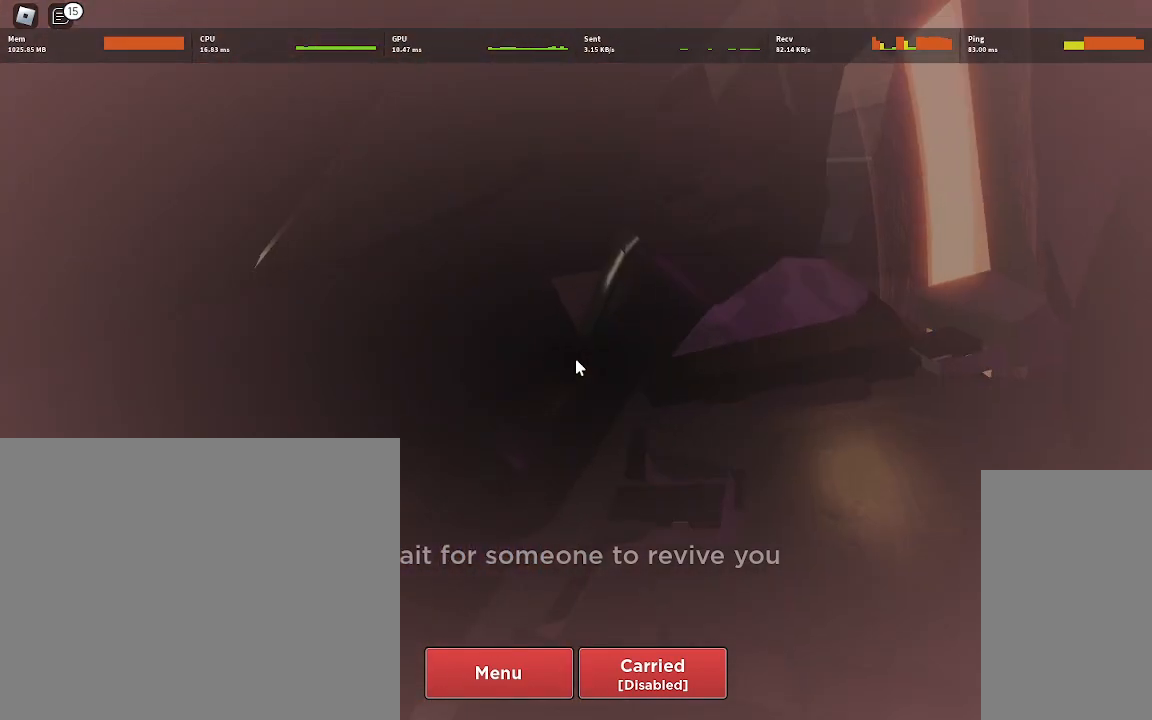
{"keys": [], "mouse": ["right"], "events": []}
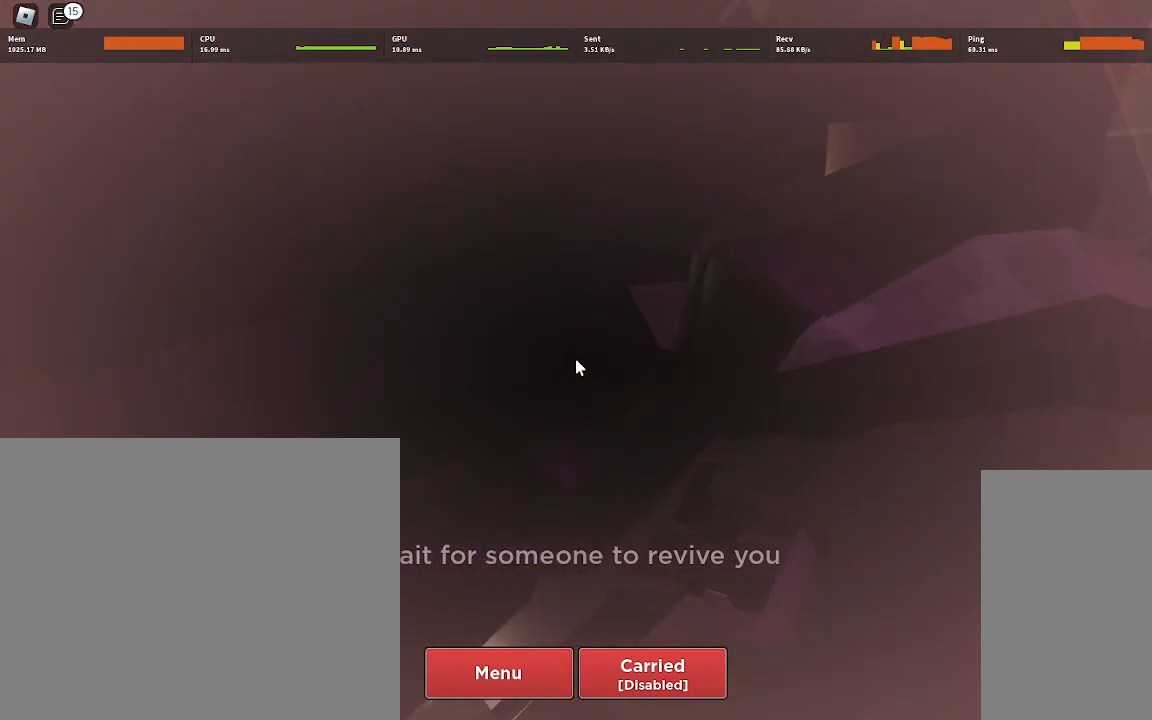
{"keys": [], "mouse": ["right"], "events": []}
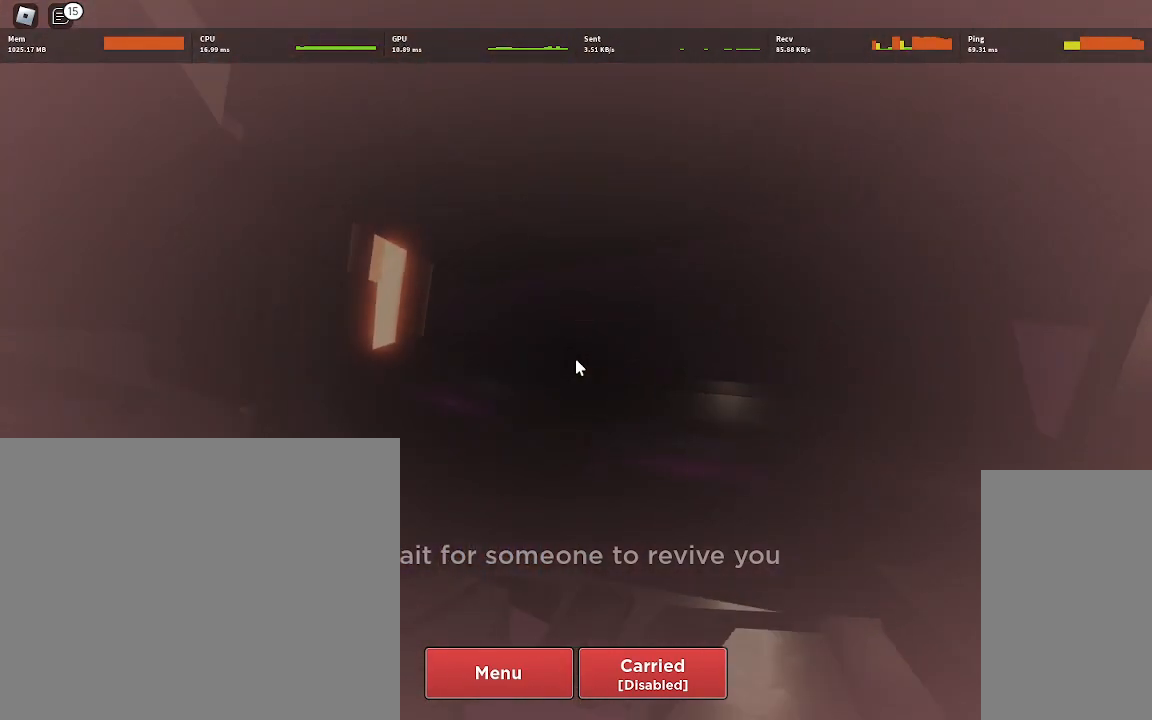
{"keys": [], "mouse": ["right"], "events": []}
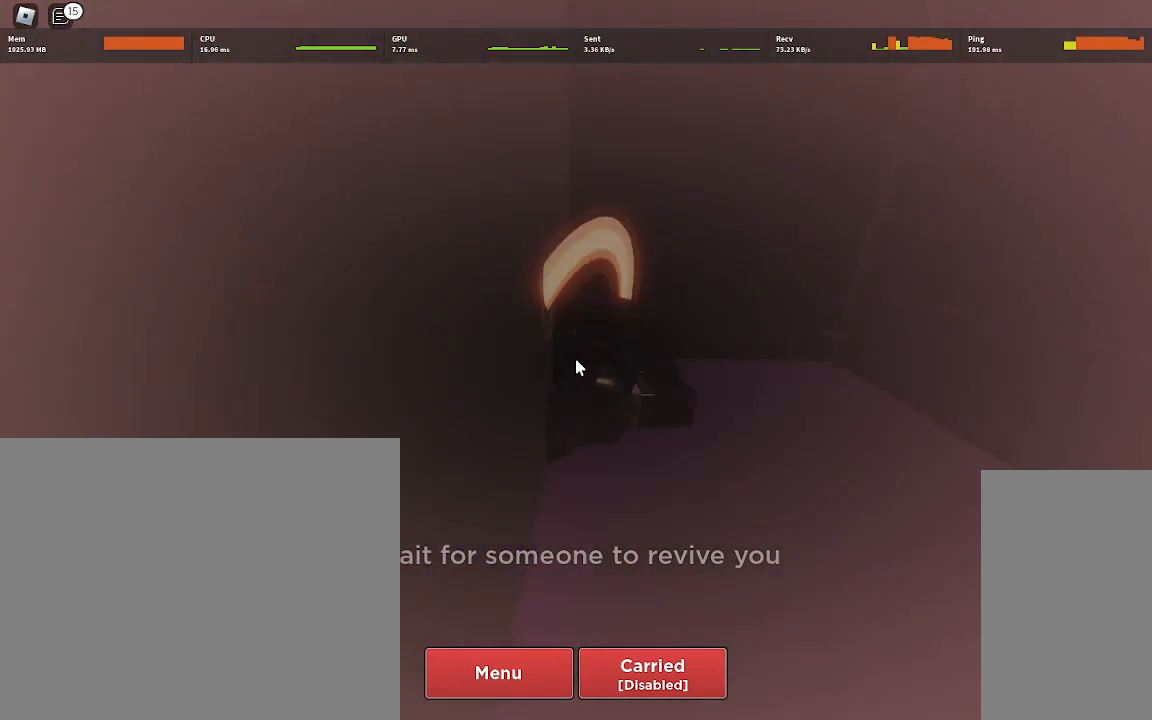
{"keys": [], "mouse": ["right"], "events": []}
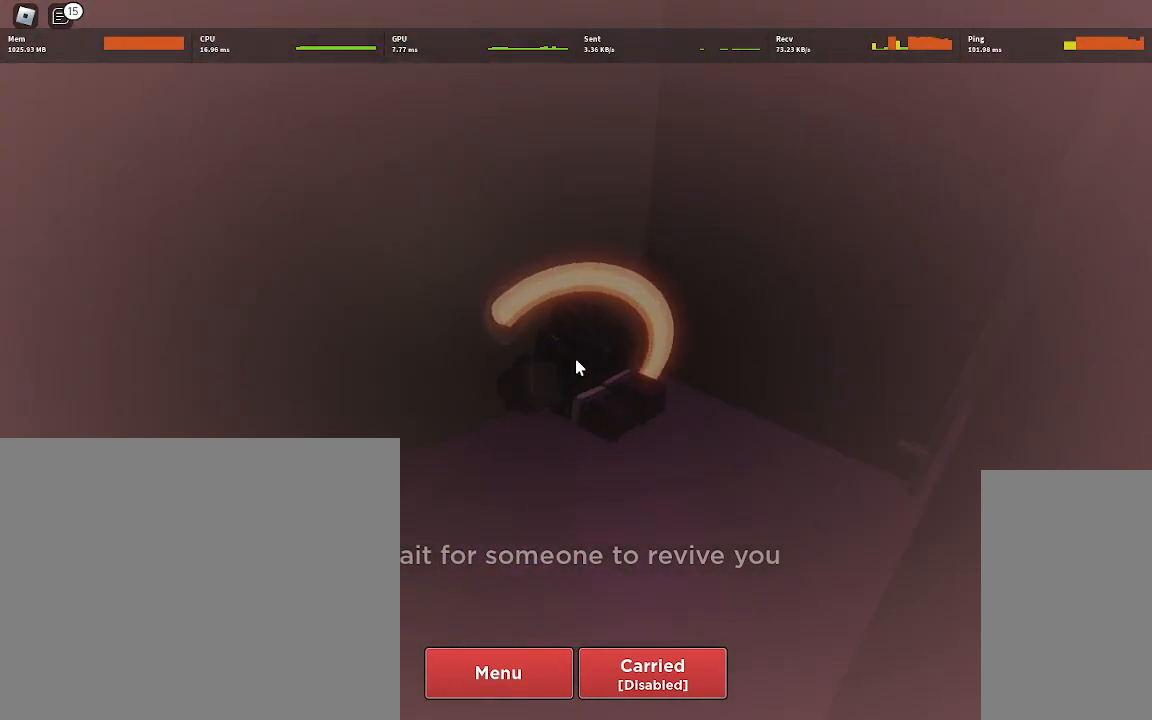
{"keys": [], "mouse": ["right"], "events": []}
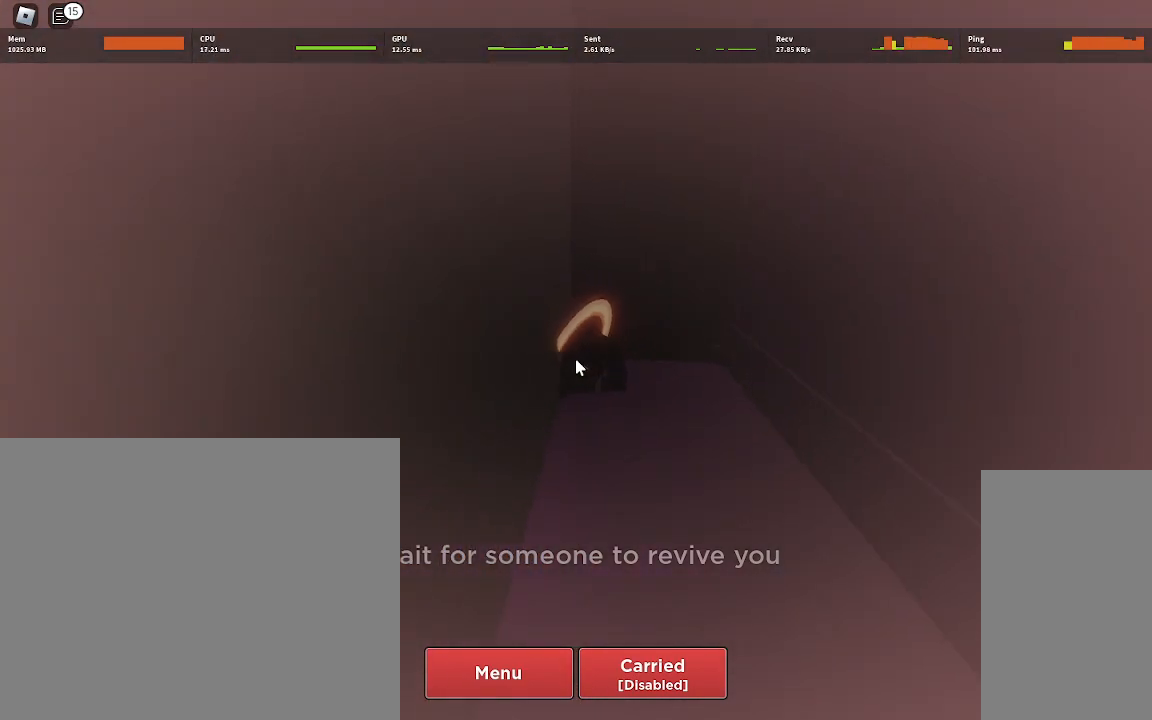
{"keys": [], "mouse": ["right"], "events": []}
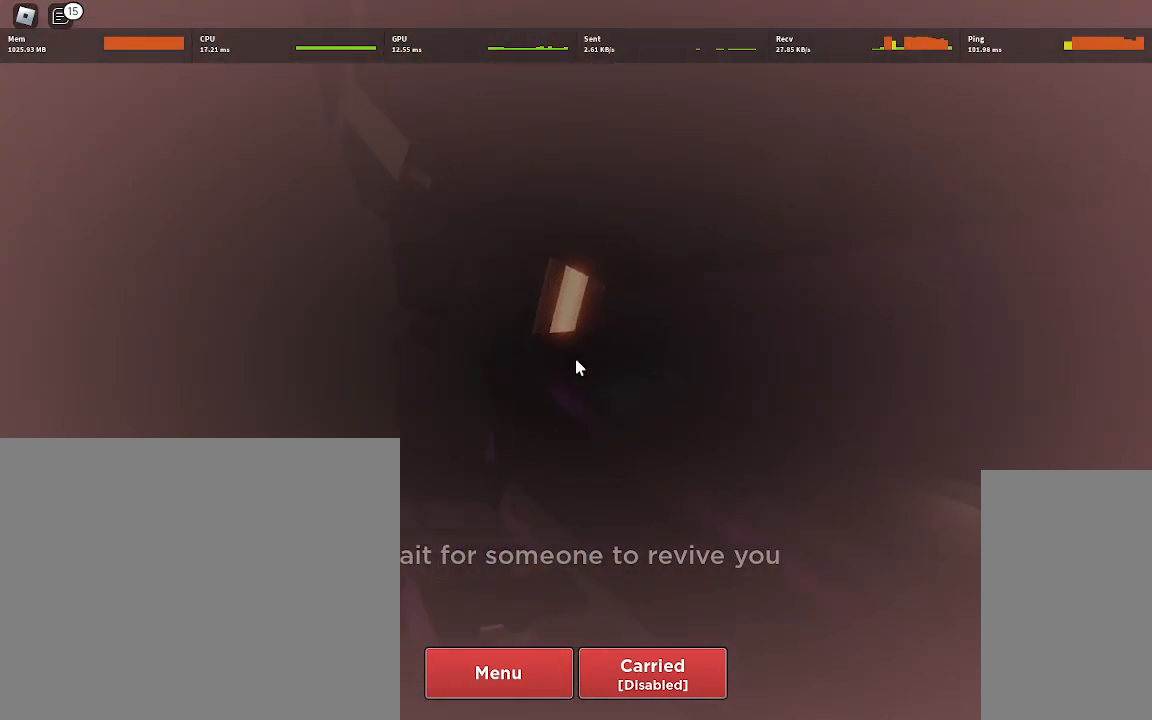
{"keys": [], "mouse": ["right"], "events": []}
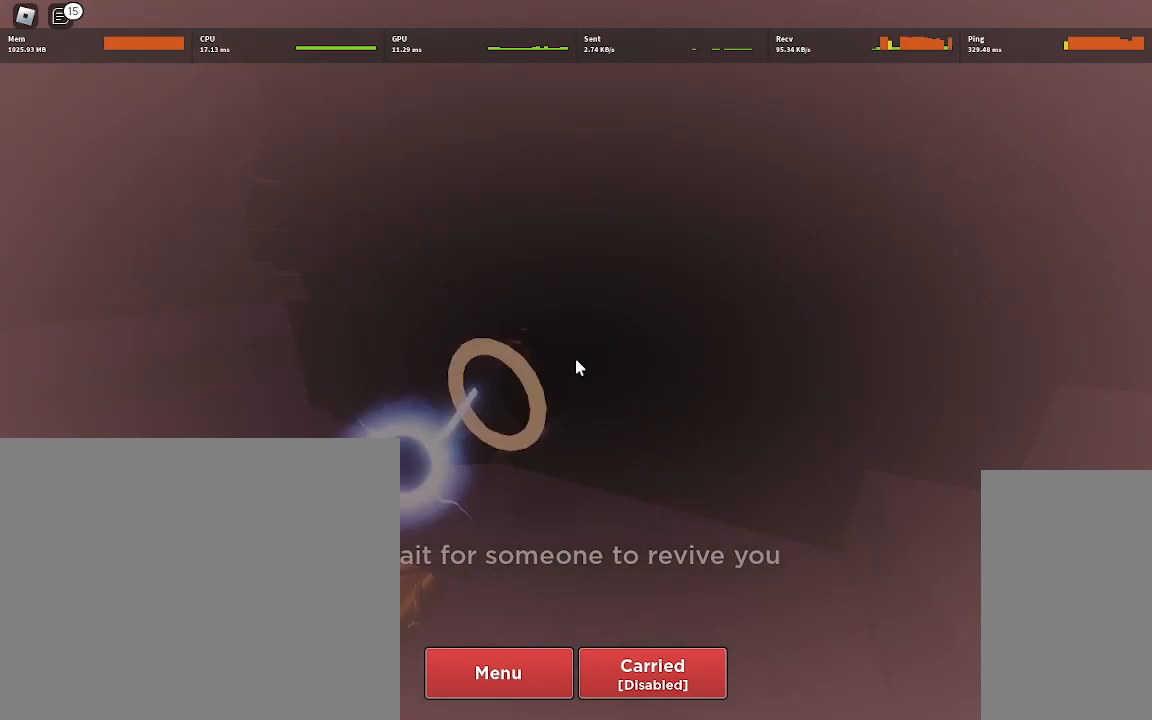
{"keys": [], "mouse": ["right"], "events": []}
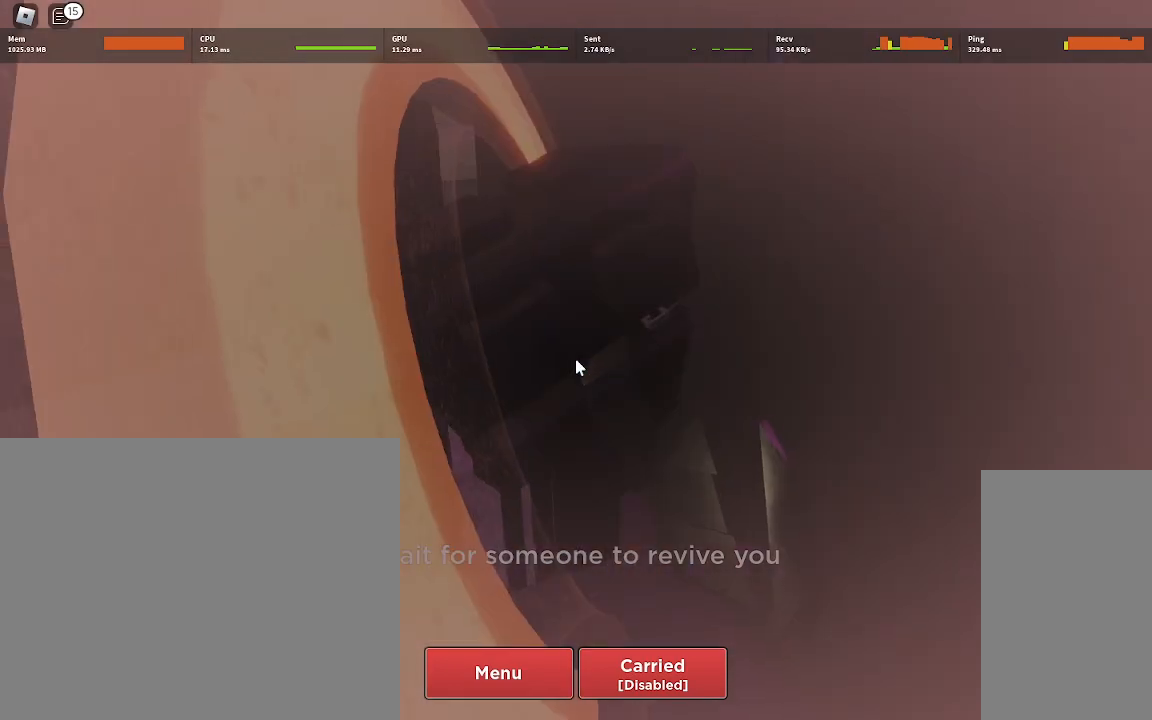
{"keys": [], "mouse": ["right"], "events": []}